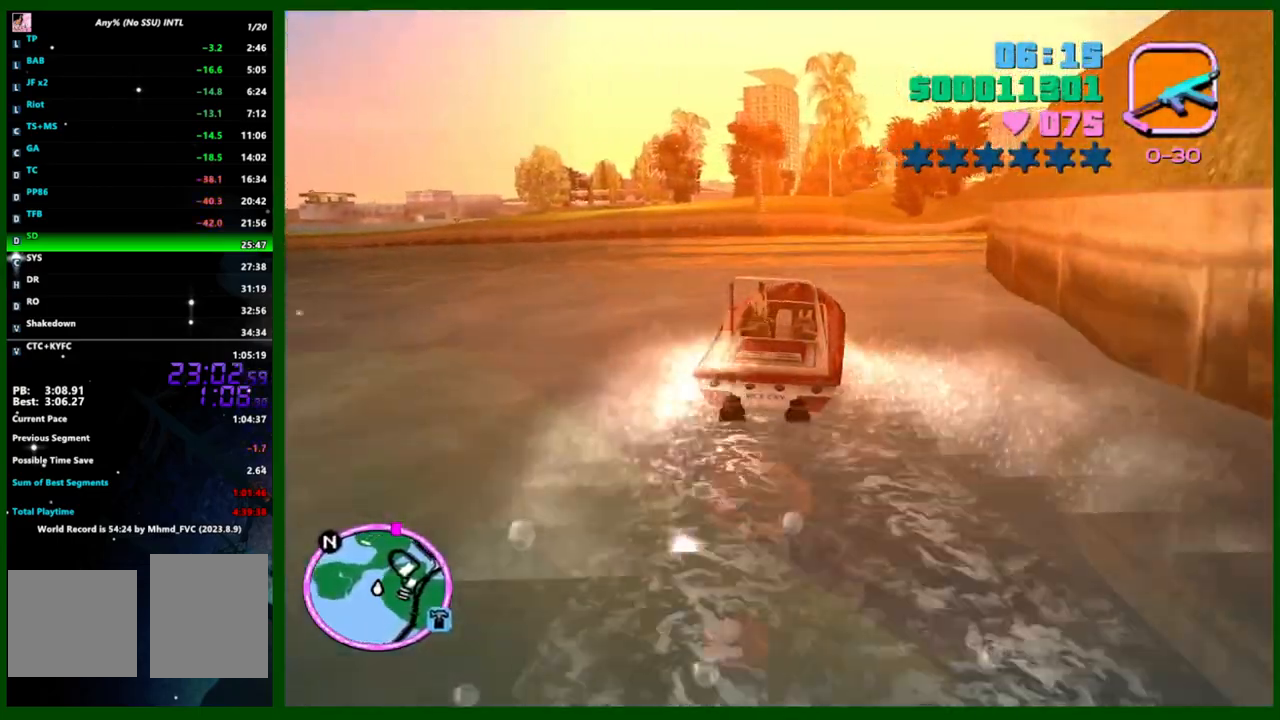
Gameplay with keyboard and mouse; each line is a JSON object with the keys and mouse buttons held at the frame after it. "events" lists presses ("down") and releases ("up") of "1", "2", "3", "4", "5", "c", "caps_lock", "ctrl", "d", "down", "e", "escape", "f", "f1", "f2", "f3", "g", "h", "left", "q", "right", "s", "shift", "space", "tab", "up", "v", "w", "x", "y", "z", "mouse_left", "mouse_middle", "mouse_right", "mouse_wheel_up" and "mouse_wheel_down" between this image and that frame as [ms after this image, input, new state], when the widget could be followed in between. "mouse_left", "mouse_middle", "mouse_right", "mouse_wheel_up", "mouse_wheel_down" = the "left", "middle", "right", "wheel_up", "wheel_down" buttons of the "mouse" list. No other keys are recorded. Not read: mouse_move.
{"keys": ["w"], "mouse": [], "events": [[83, "d", "up"], [167, "d", "down"], [300, "d", "up"], [350, "d", "down"], [450, "d", "up"]]}
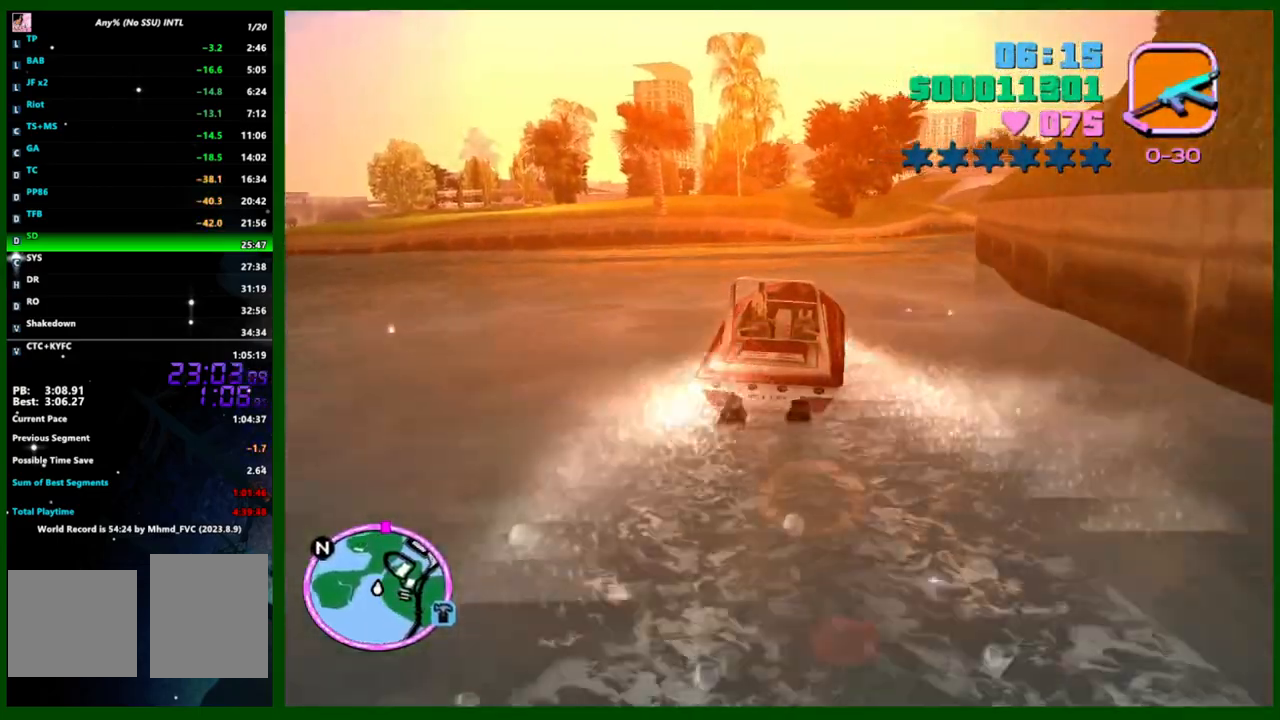
{"keys": ["d", "w"], "mouse": [], "events": [[67, "d", "down"], [367, "d", "up"], [467, "d", "down"]]}
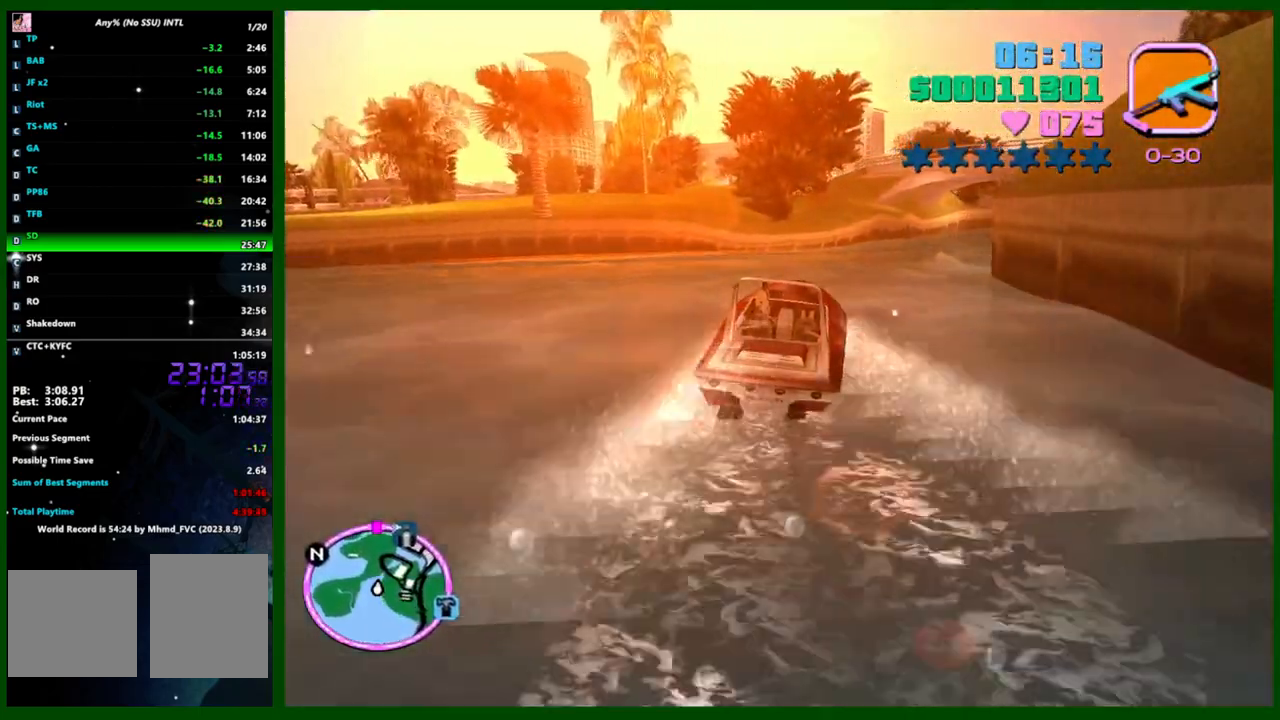
{"keys": ["w"], "mouse": [], "events": [[100, "d", "up"], [150, "d", "down"], [250, "d", "up"], [333, "d", "down"], [467, "d", "up"]]}
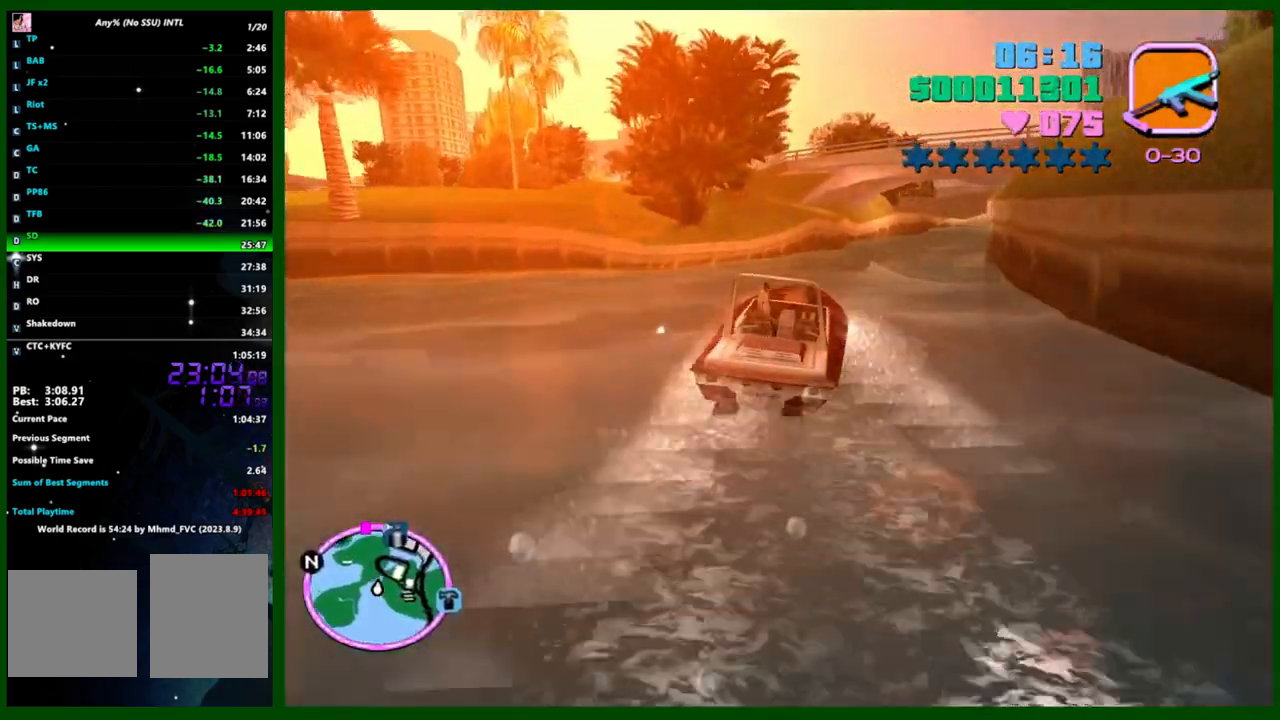
{"keys": ["w"], "mouse": [], "events": [[67, "d", "down"], [167, "d", "up"], [217, "d", "down"], [300, "d", "up"]]}
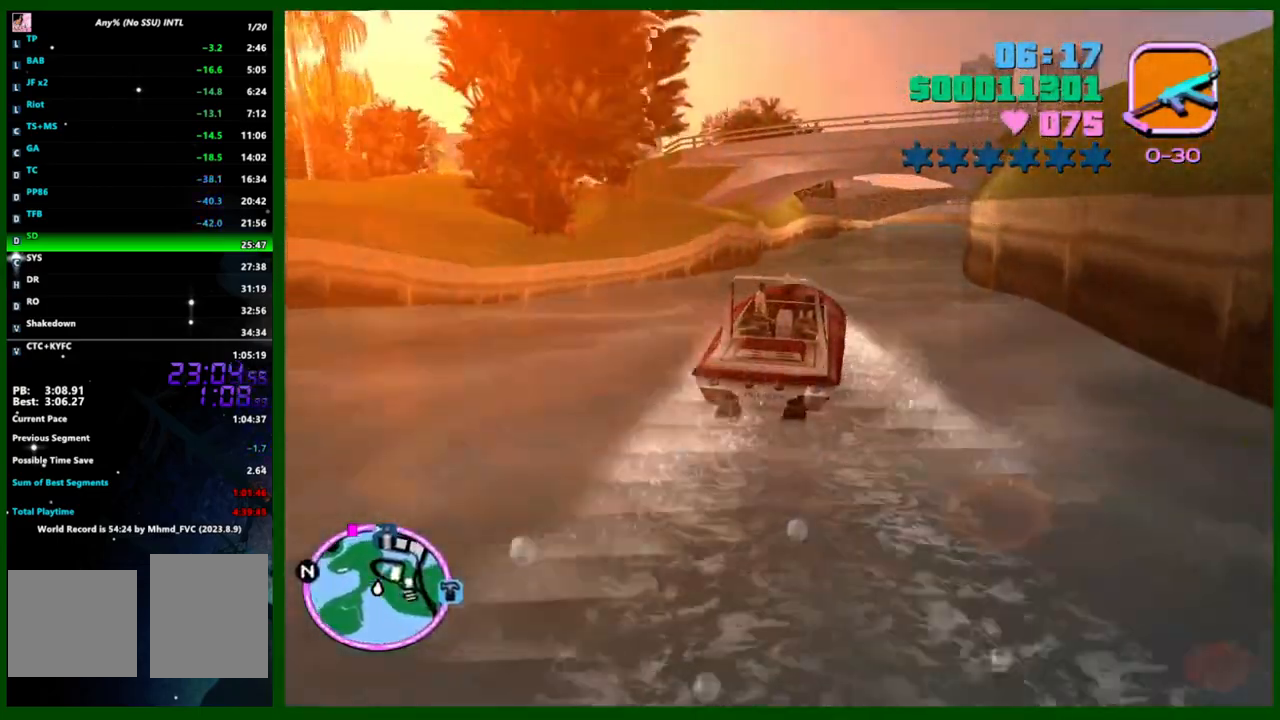
{"keys": ["w"], "mouse": [], "events": []}
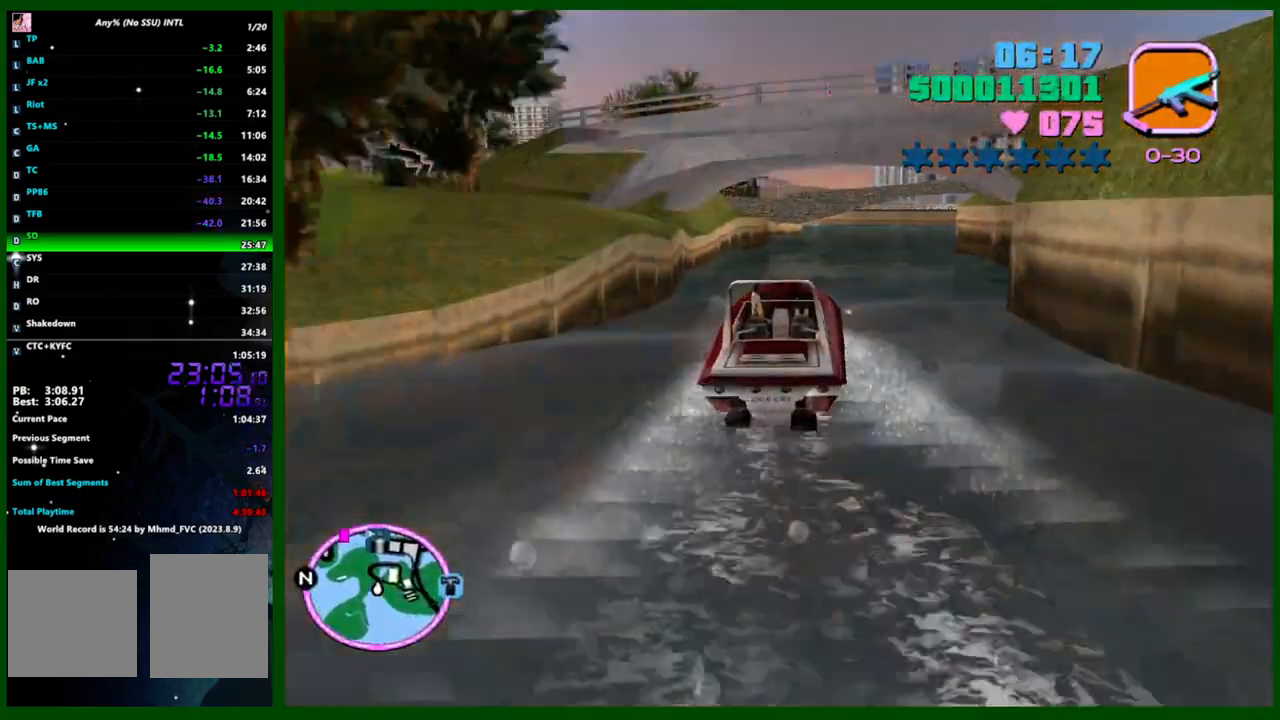
{"keys": ["d", "w"], "mouse": [], "events": [[383, "d", "down"]]}
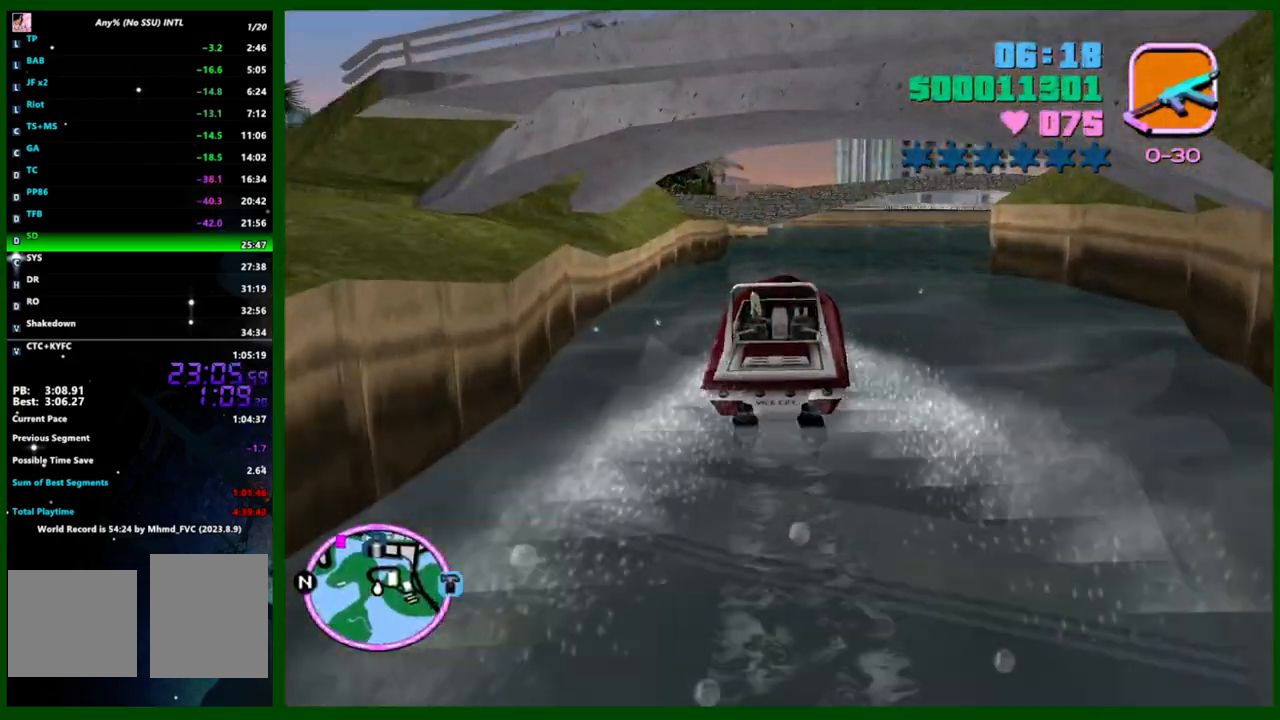
{"keys": ["d", "w"], "mouse": [], "events": [[17, "d", "up"], [217, "e", "down"], [217, "q", "down"], [267, "e", "up"], [267, "q", "up"], [450, "d", "down"]]}
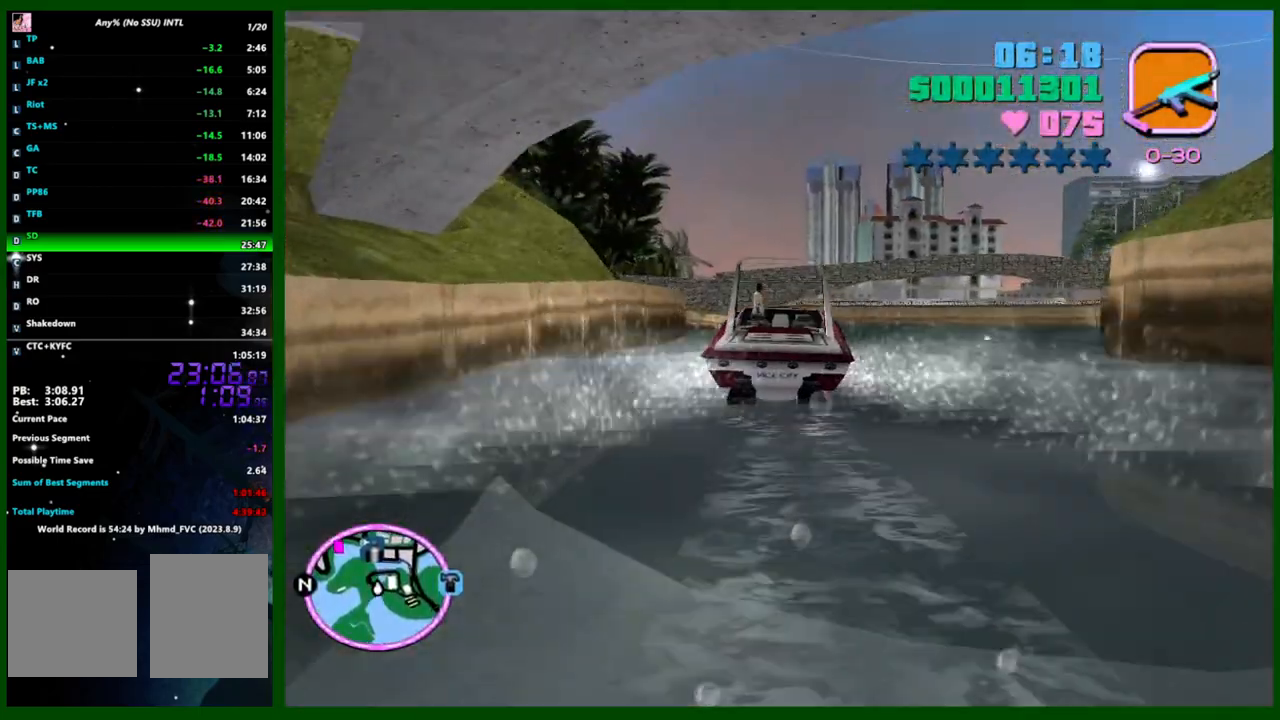
{"keys": ["caps_lock", "w"], "mouse": [], "events": [[33, "d", "up"], [467, "caps_lock", "down"]]}
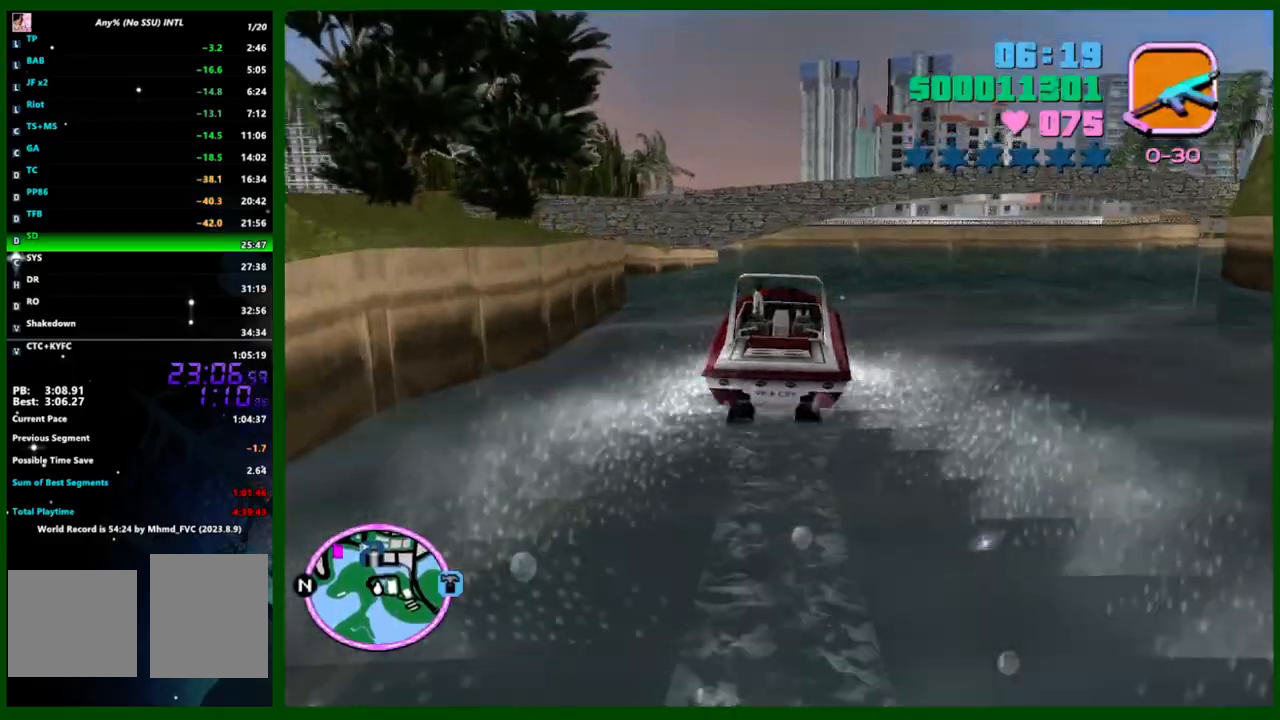
{"keys": ["caps_lock", "w"], "mouse": [], "events": [[50, "caps_lock", "up"], [200, "caps_lock", "down"]]}
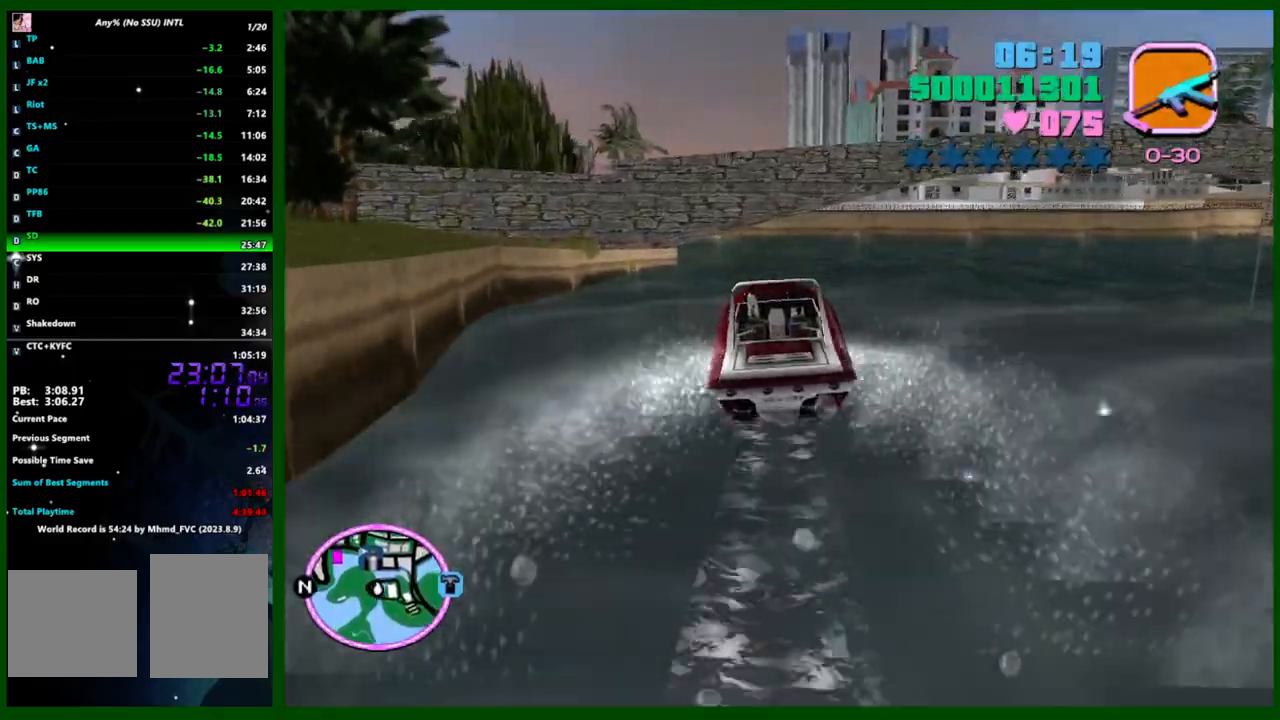
{"keys": ["caps_lock", "w"], "mouse": [], "events": [[33, "caps_lock", "up"], [117, "caps_lock", "down"], [250, "caps_lock", "up"], [350, "caps_lock", "down"]]}
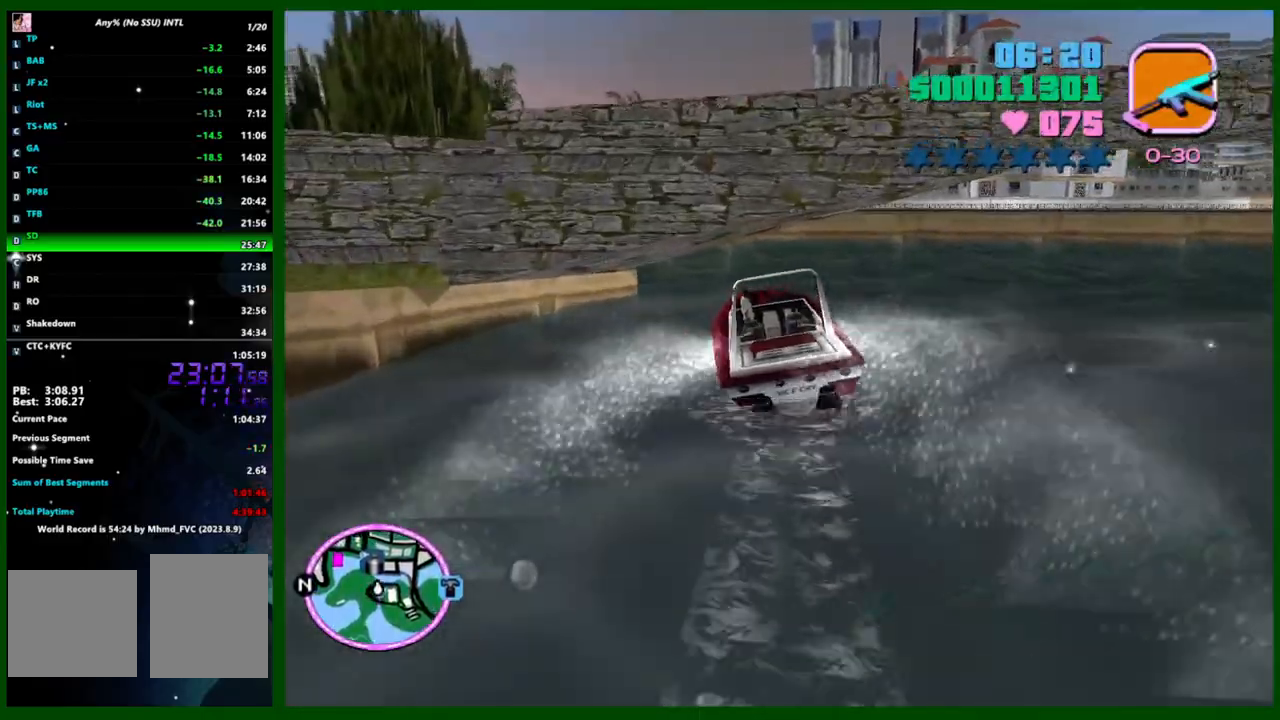
{"keys": ["caps_lock", "w"], "mouse": [], "events": [[50, "caps_lock", "up"], [133, "caps_lock", "down"], [367, "caps_lock", "up"], [467, "caps_lock", "down"]]}
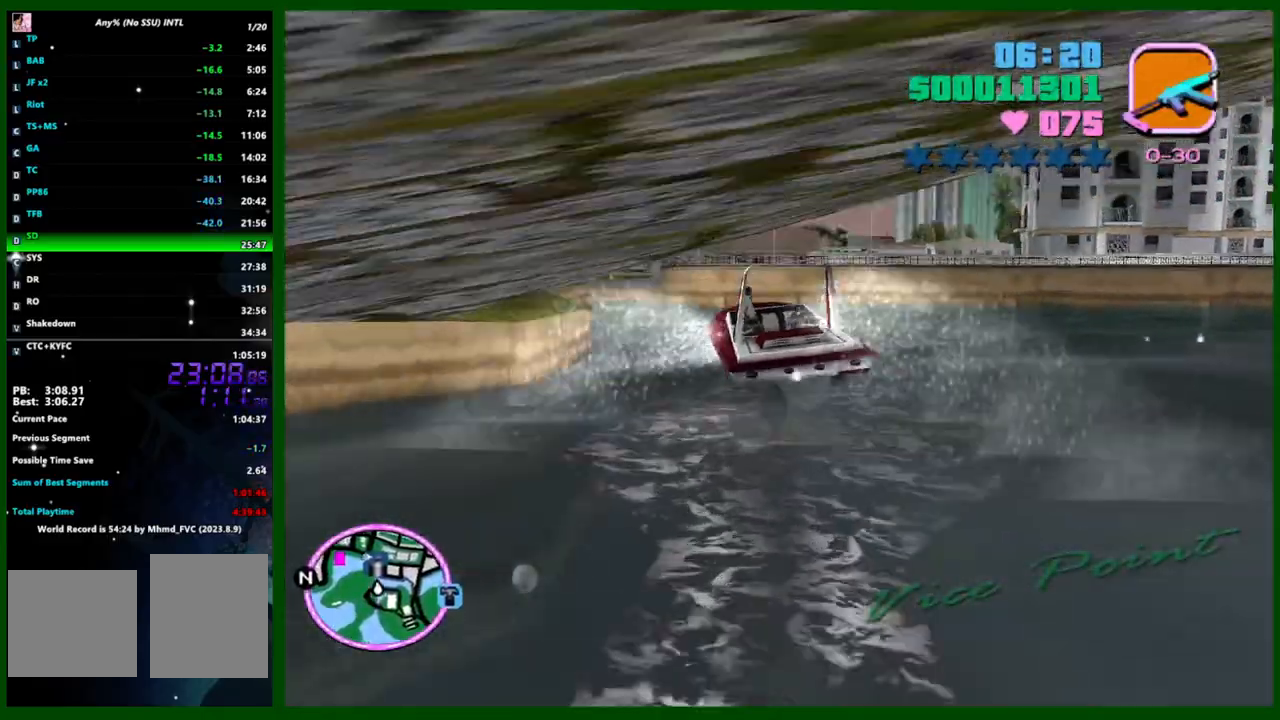
{"keys": ["w"], "mouse": [], "events": [[150, "caps_lock", "up"], [250, "caps_lock", "down"], [433, "caps_lock", "up"]]}
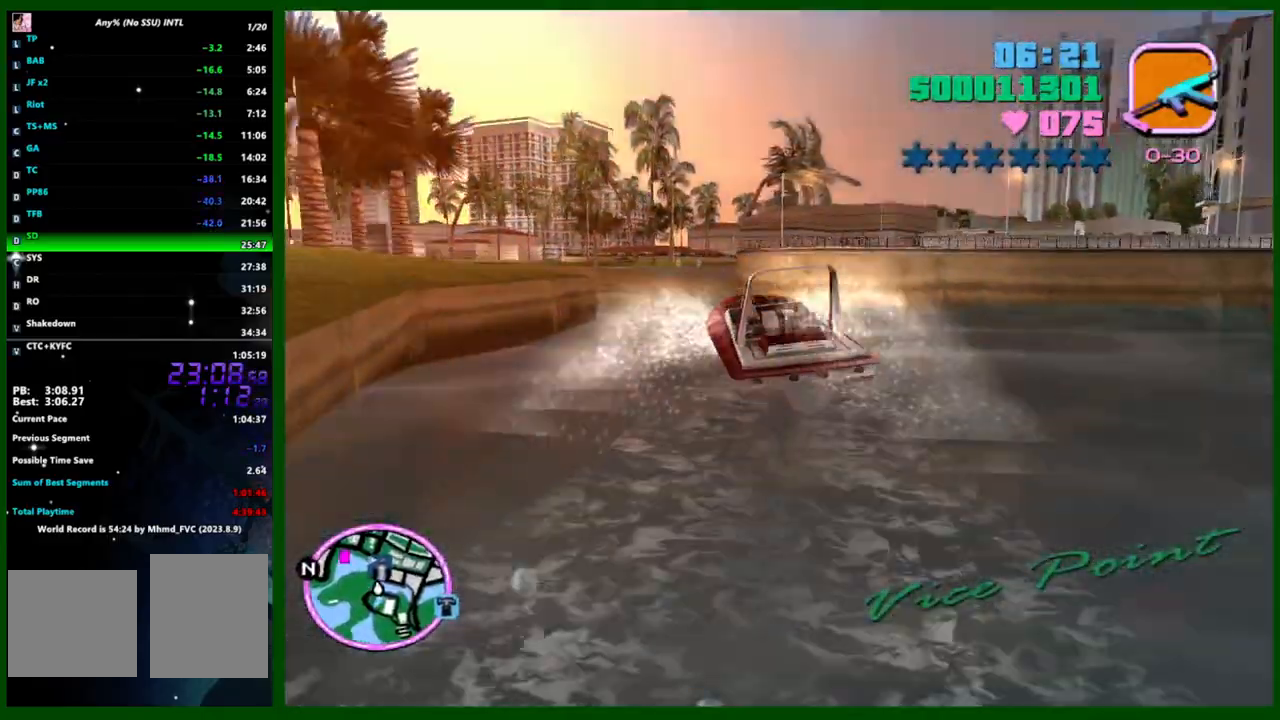
{"keys": ["caps_lock", "w"], "mouse": [], "events": [[17, "caps_lock", "down"], [167, "caps_lock", "up"], [450, "caps_lock", "down"]]}
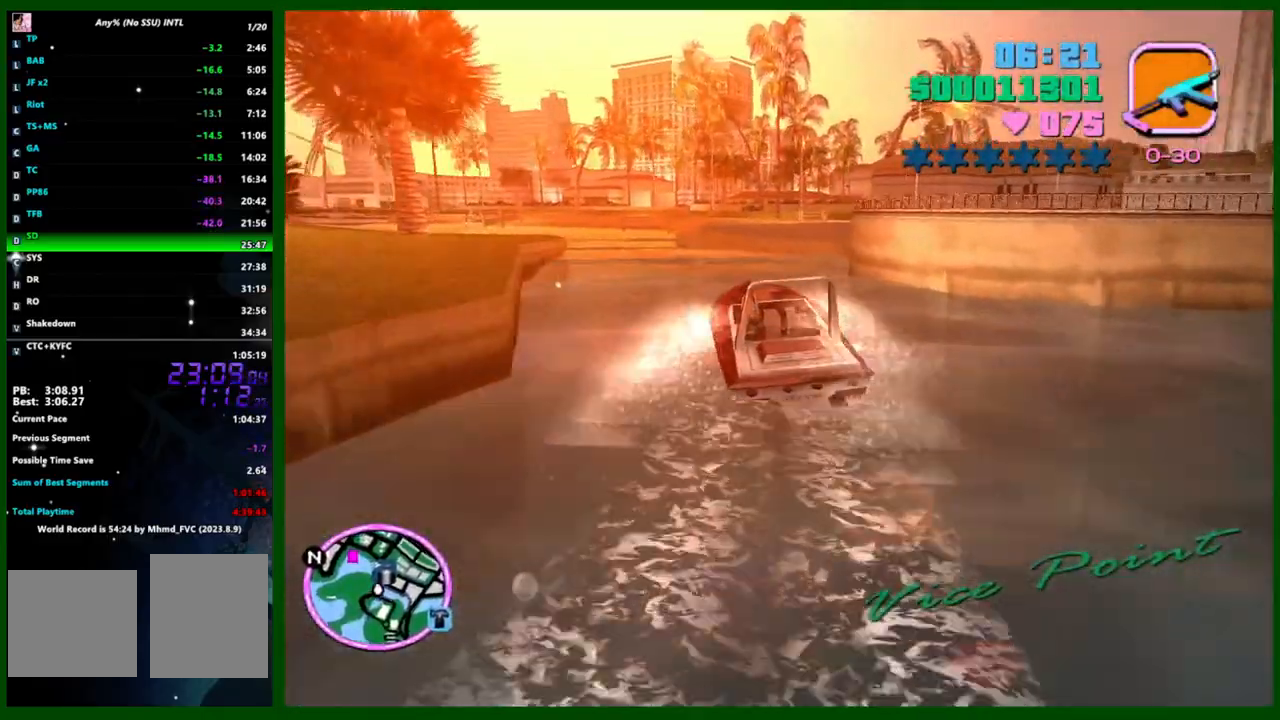
{"keys": ["caps_lock", "w"], "mouse": [], "events": [[133, "caps_lock", "up"], [233, "caps_lock", "down"], [317, "caps_lock", "up"], [467, "caps_lock", "down"]]}
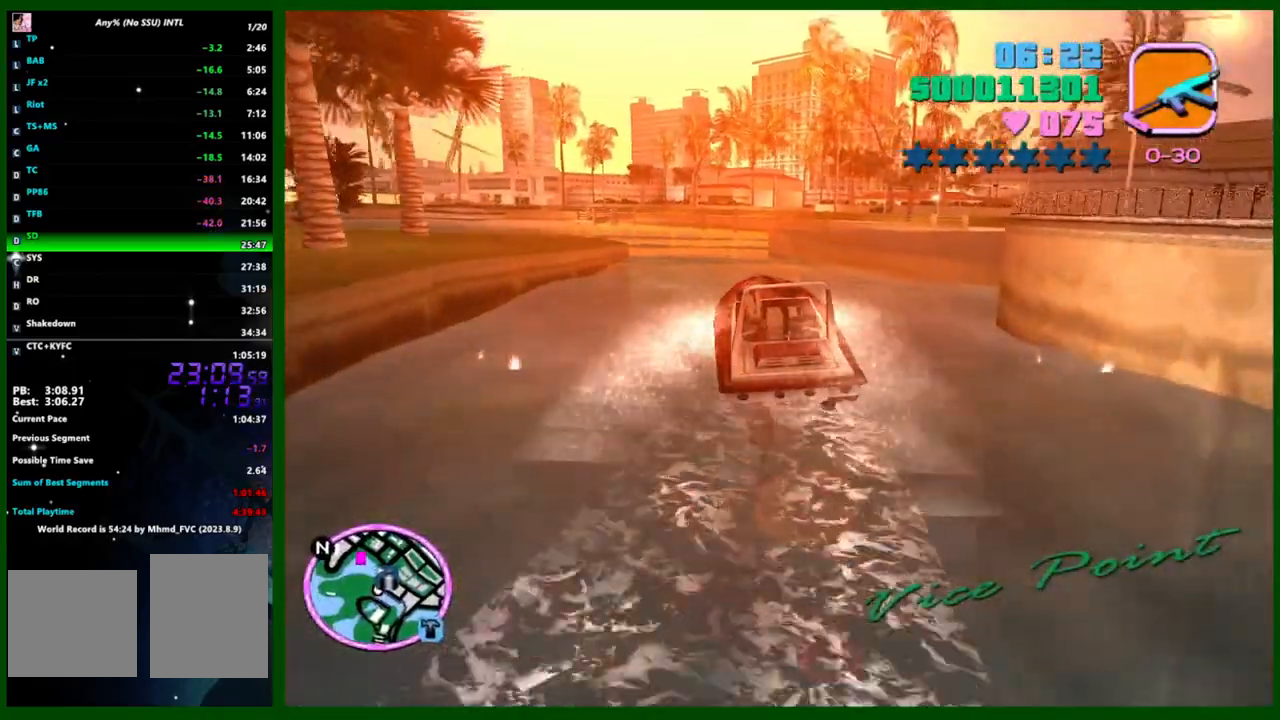
{"keys": ["w"], "mouse": [], "events": [[50, "caps_lock", "up"], [150, "caps_lock", "down"], [283, "caps_lock", "up"], [383, "caps_lock", "down"], [467, "caps_lock", "up"]]}
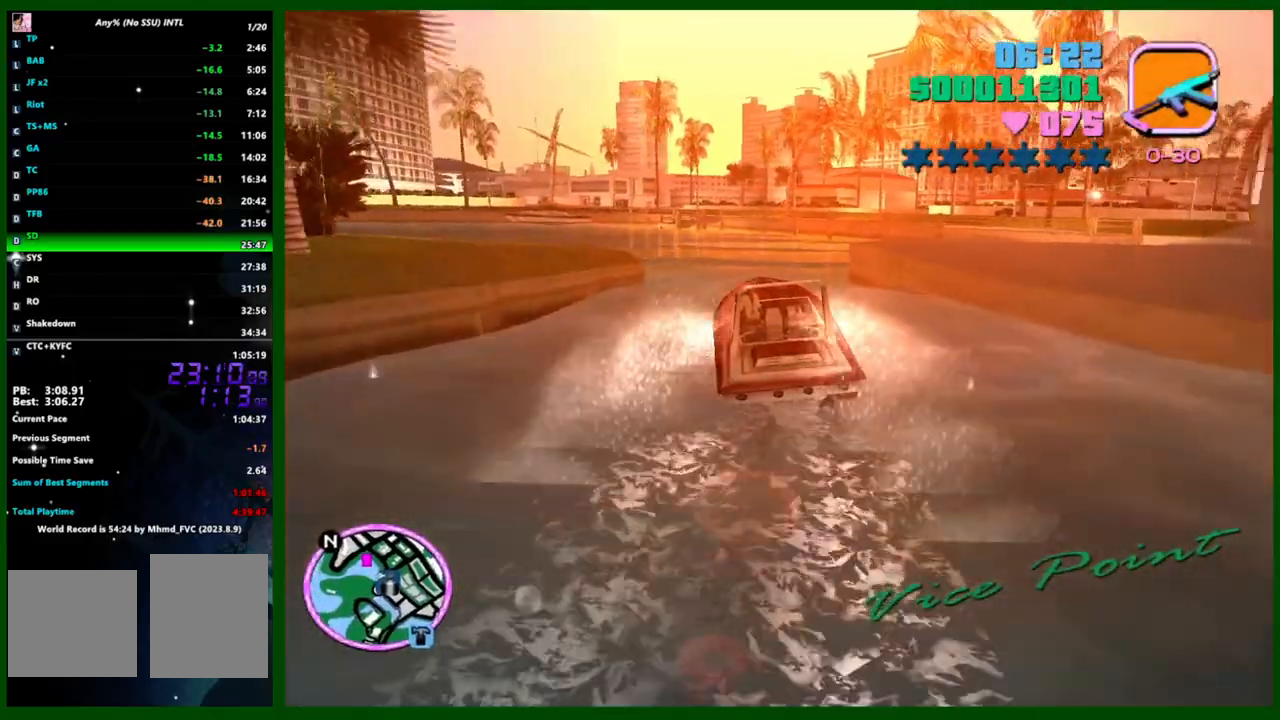
{"keys": ["w"], "mouse": [], "events": [[117, "caps_lock", "down"], [167, "caps_lock", "up"], [300, "caps_lock", "down"], [400, "caps_lock", "up"]]}
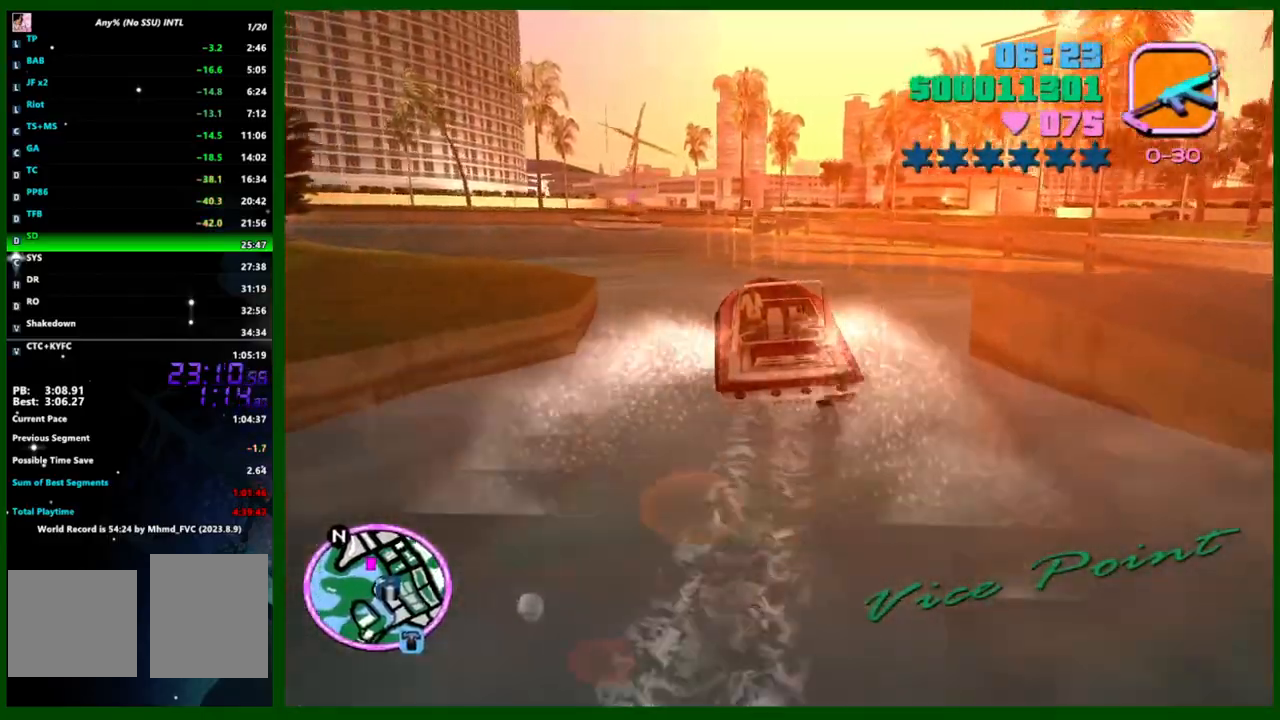
{"keys": ["w"], "mouse": [], "events": [[50, "caps_lock", "down"], [133, "caps_lock", "up"], [267, "caps_lock", "down"], [333, "caps_lock", "up"]]}
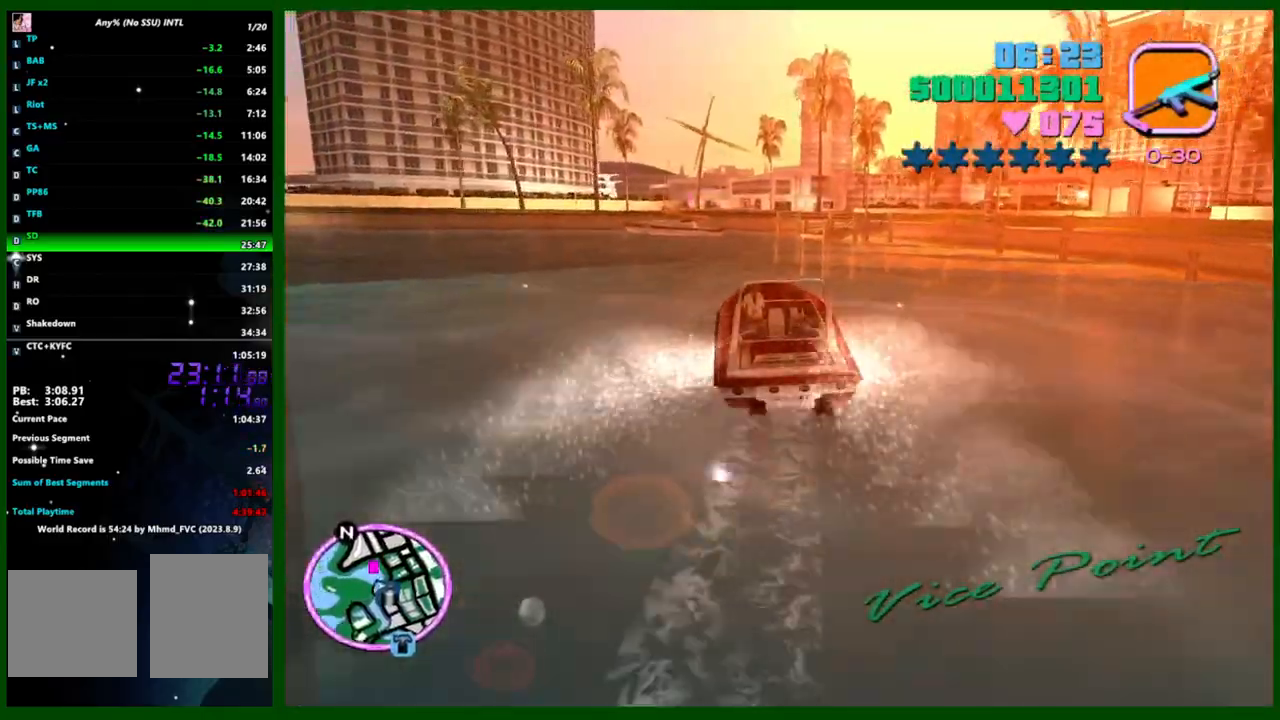
{"keys": ["w"], "mouse": [], "events": []}
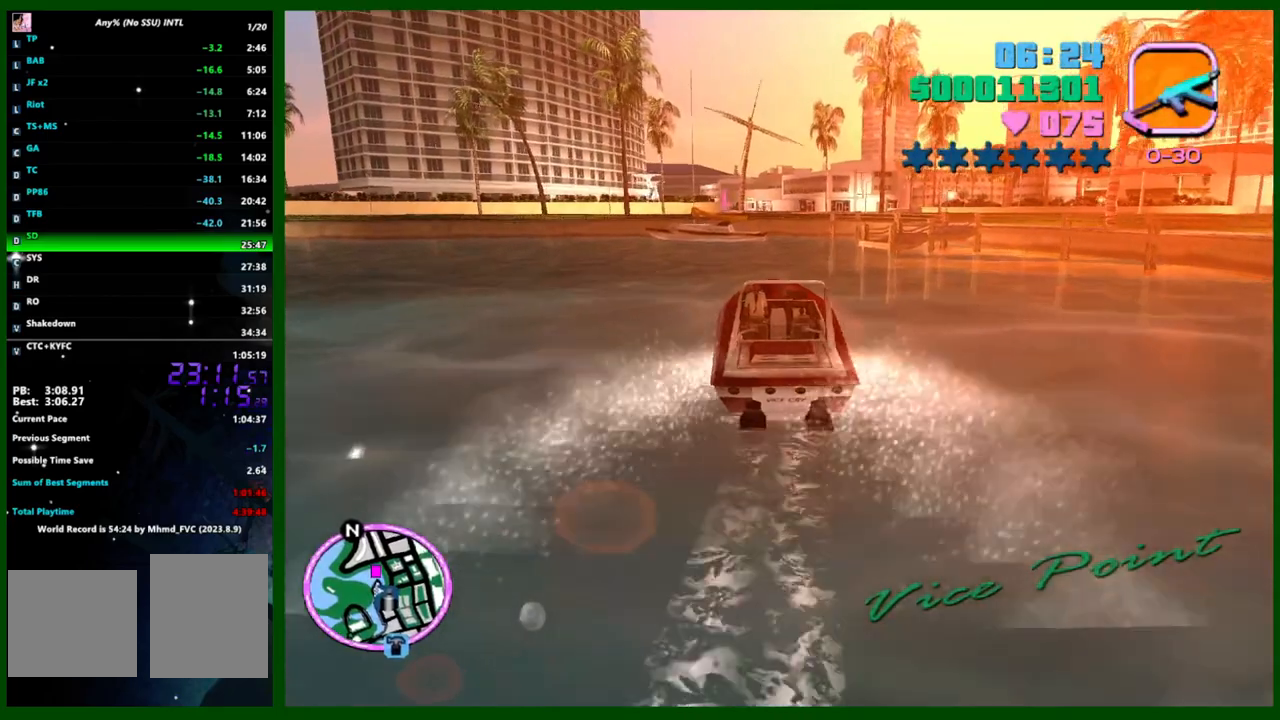
{"keys": ["w"], "mouse": [], "events": []}
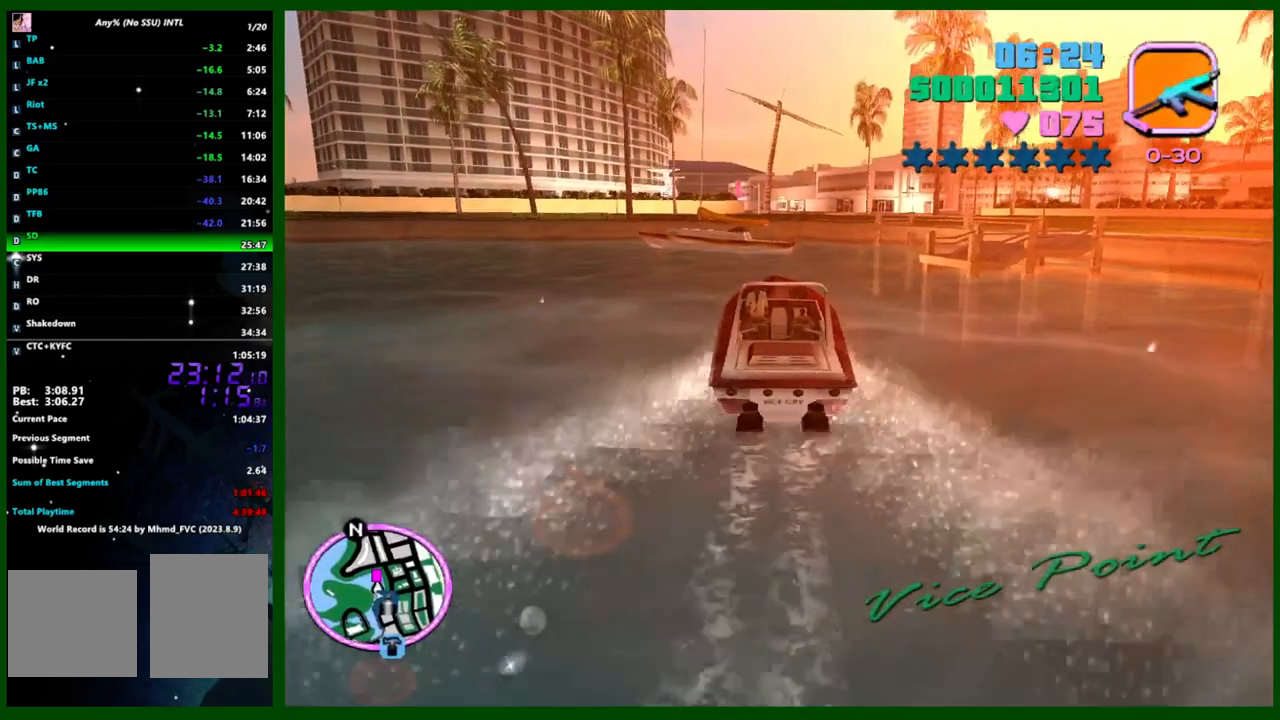
{"keys": ["f3", "w"], "mouse": [], "events": [[417, "f3", "down"]]}
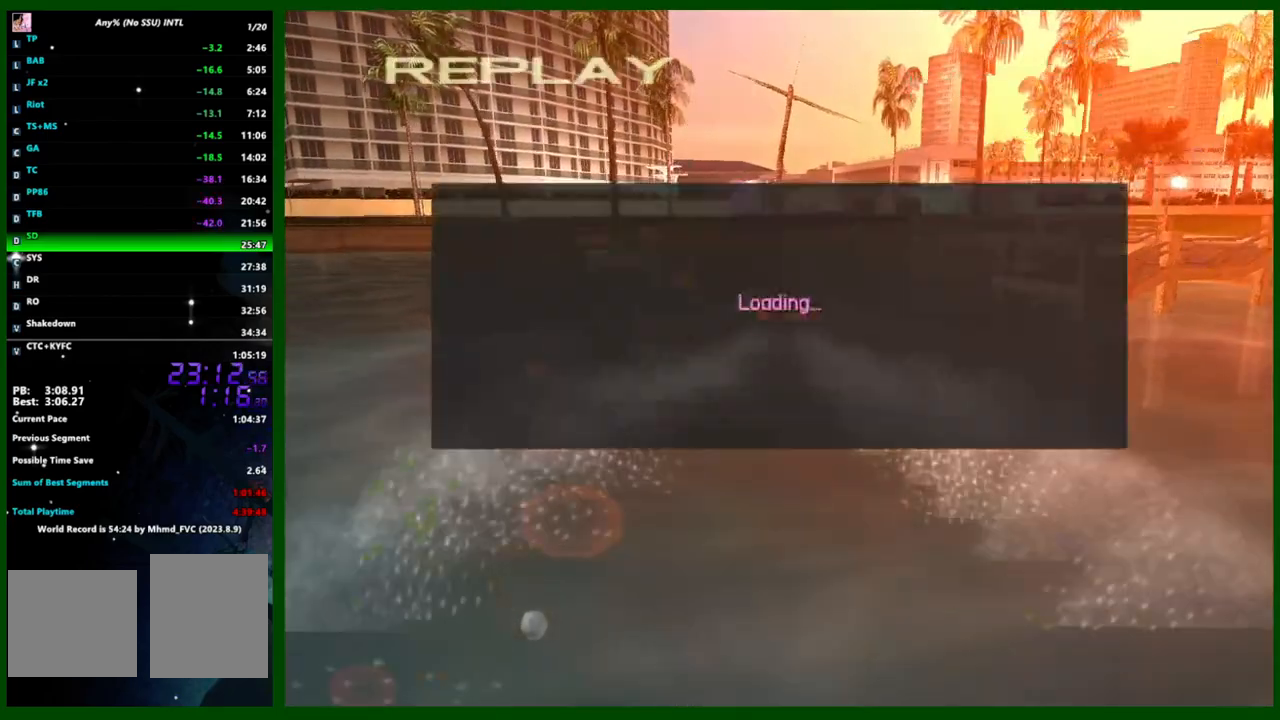
{"keys": [], "mouse": ["right"], "events": [[17, "f3", "up"], [267, "w", "up"], [433, "mouse_right", "down"]]}
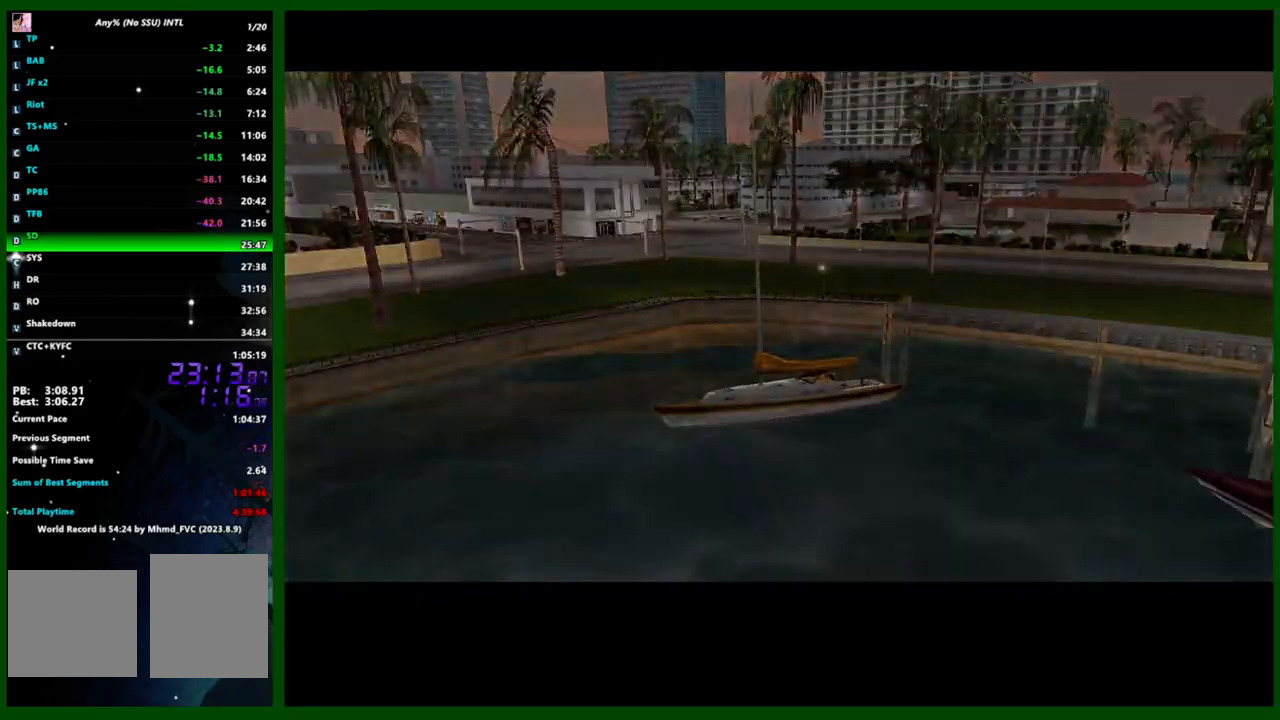
{"keys": [], "mouse": [], "events": [[33, "mouse_right", "up"], [67, "mouse_right", "down"], [117, "mouse_right", "up"], [217, "mouse_right", "down"], [317, "mouse_right", "up"], [350, "mouse_right", "down"], [450, "mouse_right", "up"]]}
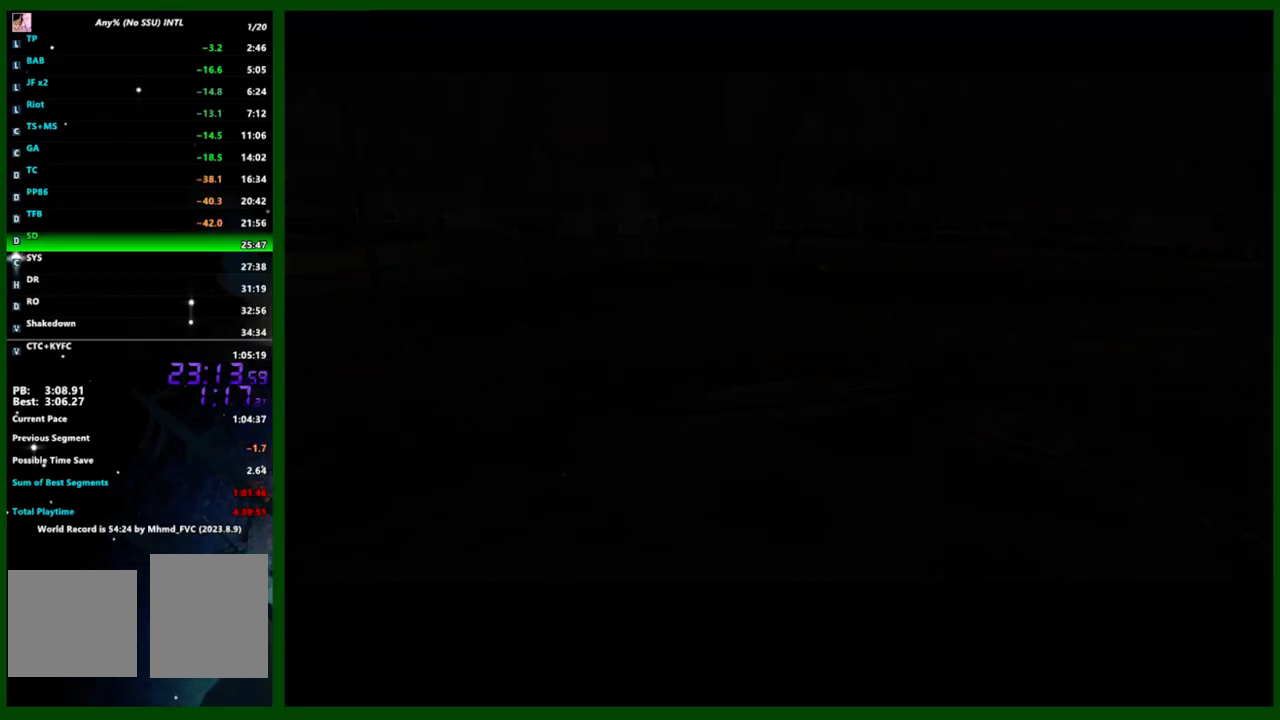
{"keys": [], "mouse": [], "events": [[33, "mouse_right", "down"], [83, "mouse_right", "up"], [183, "mouse_right", "down"], [283, "mouse_right", "up"], [317, "mouse_right", "down"], [367, "mouse_right", "up"]]}
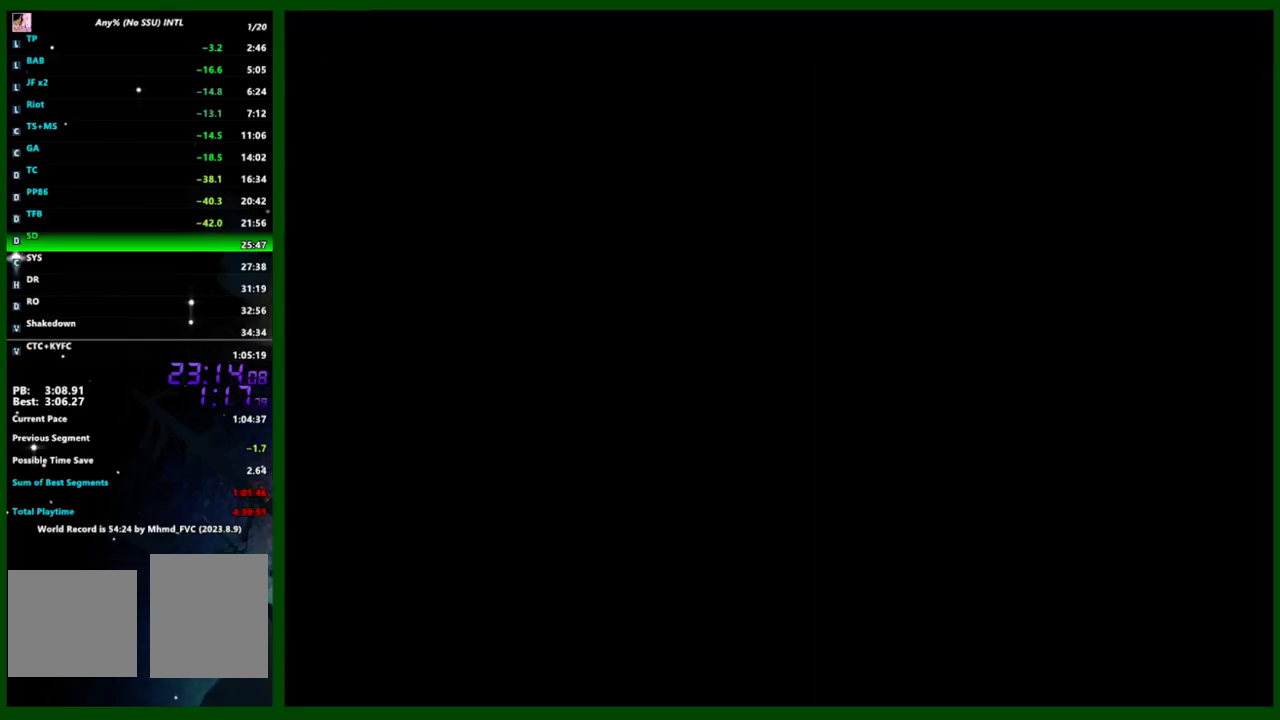
{"keys": [], "mouse": [], "events": []}
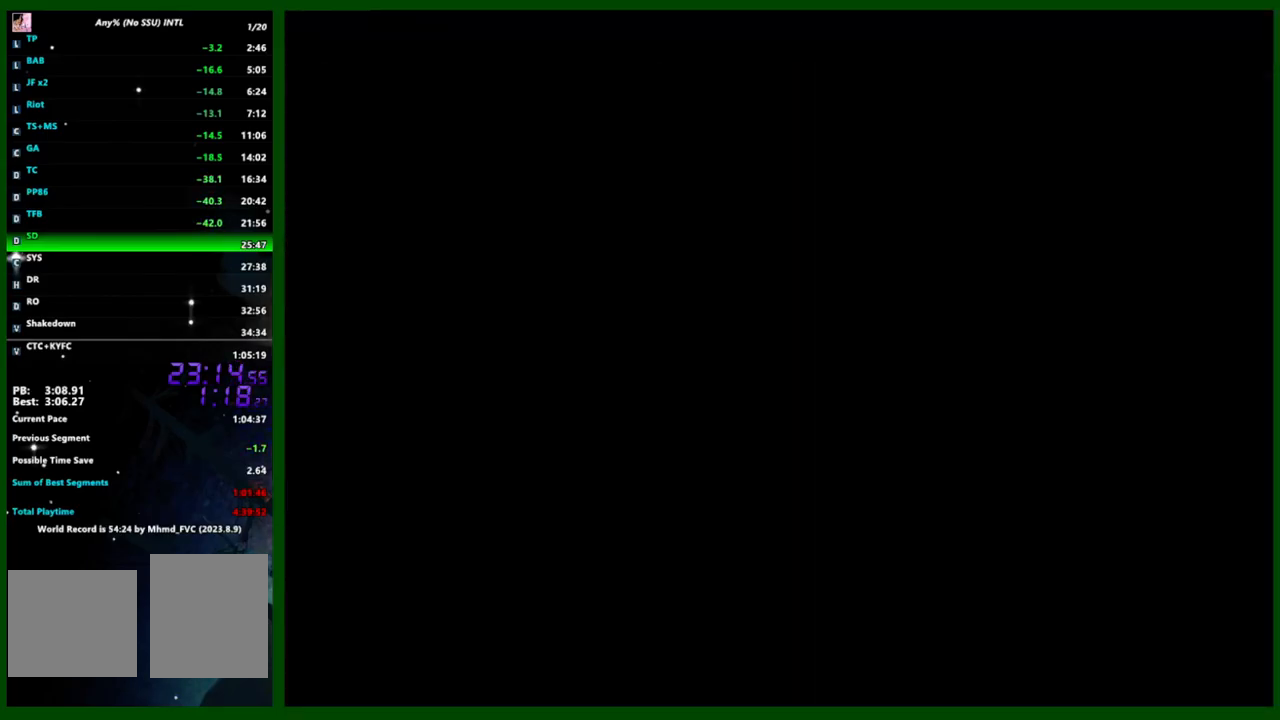
{"keys": [], "mouse": ["left"], "events": [[500, "mouse_left", "down"]]}
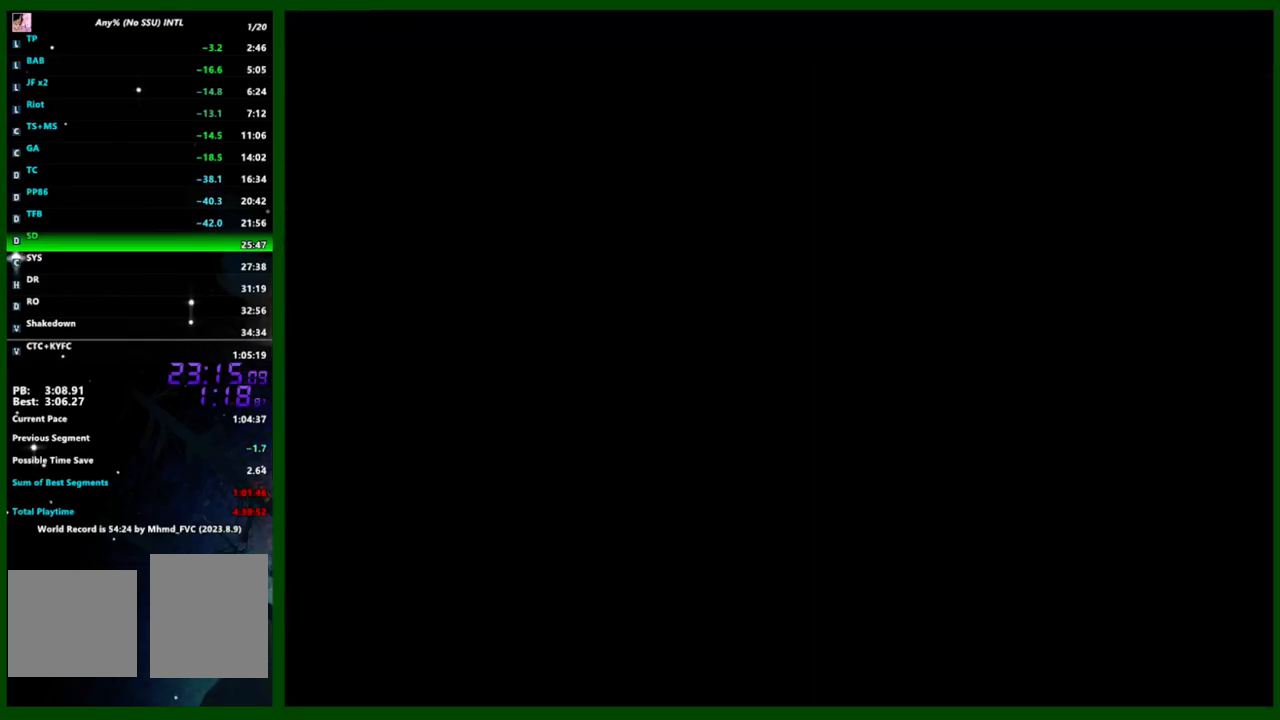
{"keys": [], "mouse": [], "events": [[133, "mouse_left", "up"]]}